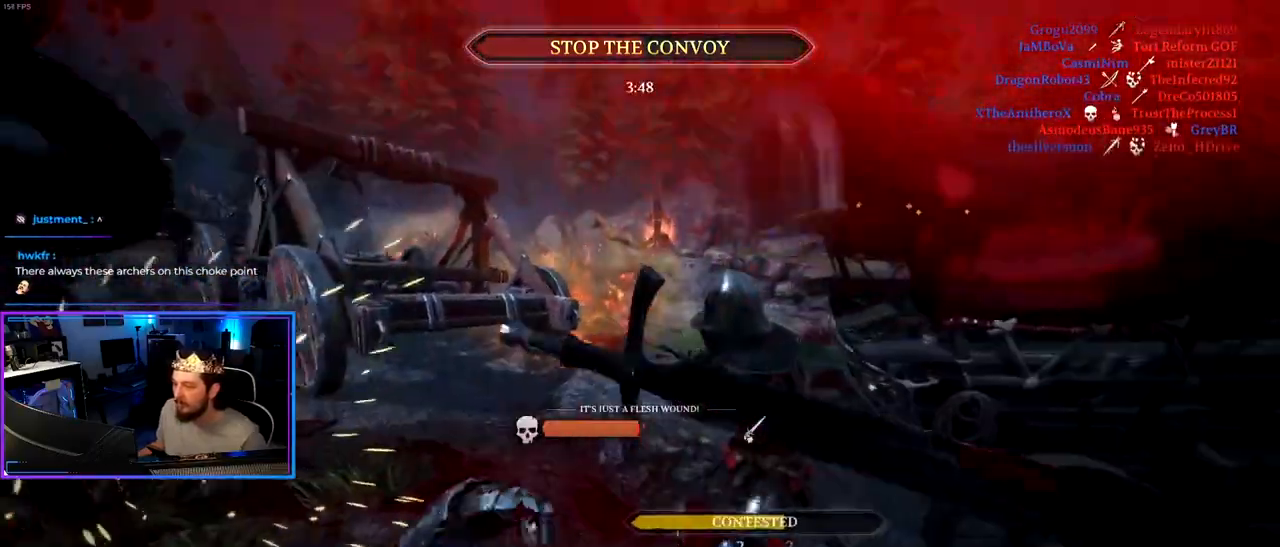
Gameplay with keyboard and mouse; each line is a JSON object with the keys and mouse buttons held at the frame after it. "events" lists presses ("down") and releases ("up") of "1", "2", "3", "4", "5", "a", "alt", "c", "caps_lock", "ctrl", "d", "e", "f", "g", "q", "r", "s", "shift", "space", "t", "tab", "v", "w", "x", "z" and "mouse_wheel" between this image and that frame as [ms after this image, input, new state], when the widget could be followed in between. "mouse_wheel" = the "wheel" button of the "mouse" list. No other keys are recorded. "wheel" means that the mouse wheel is clicked or scrolled. "mouse_move" is the direction in which the mouse moves at that frame (one of eight, or "still"), when it could be read.
{"keys": ["d", "shift", "w"], "mouse": [], "mouse_move": "still", "events": [[100, "w", "down"], [200, "shift", "down"]]}
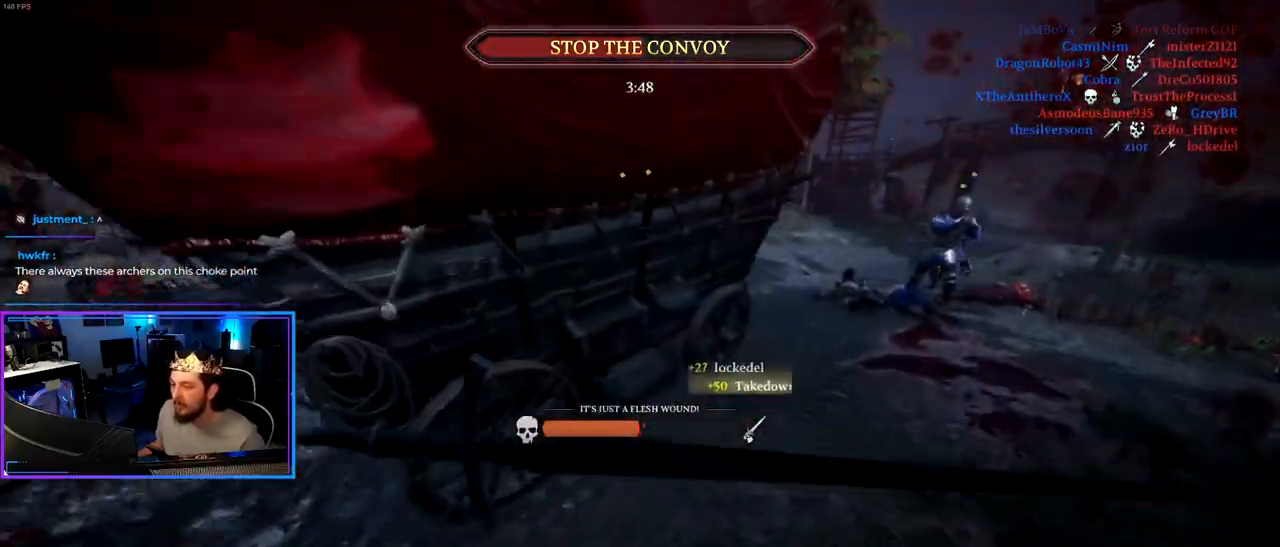
{"keys": ["shift", "w"], "mouse": [], "mouse_move": "still", "events": [[67, "d", "up"], [167, "space", "down"], [267, "space", "up"]]}
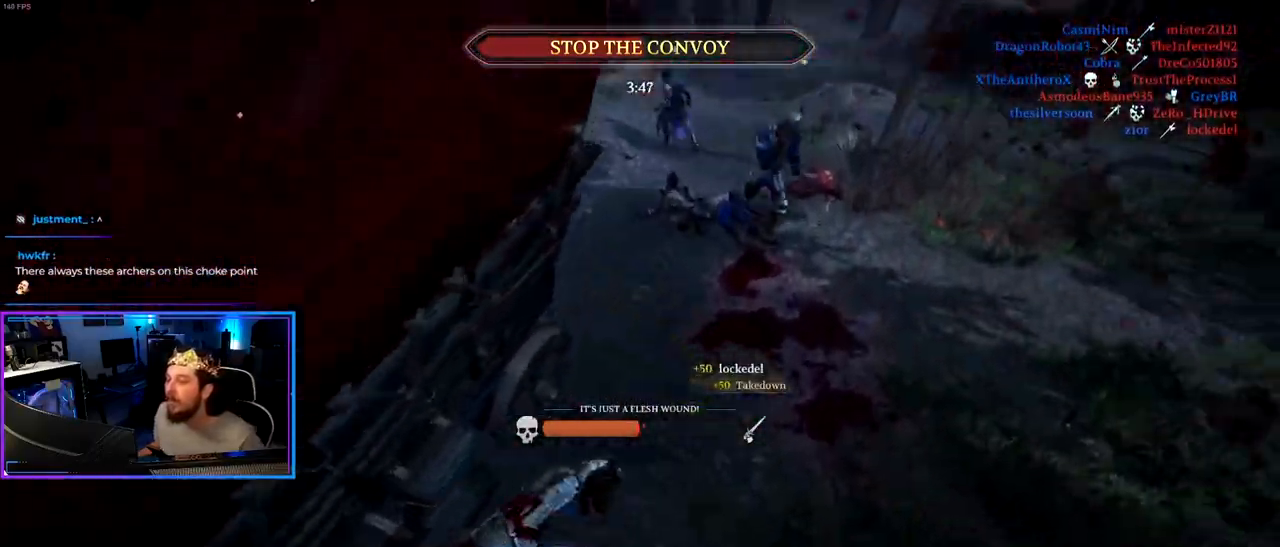
{"keys": ["d", "shift", "w"], "mouse": [], "mouse_move": "up-left", "events": [[50, "d", "down"]]}
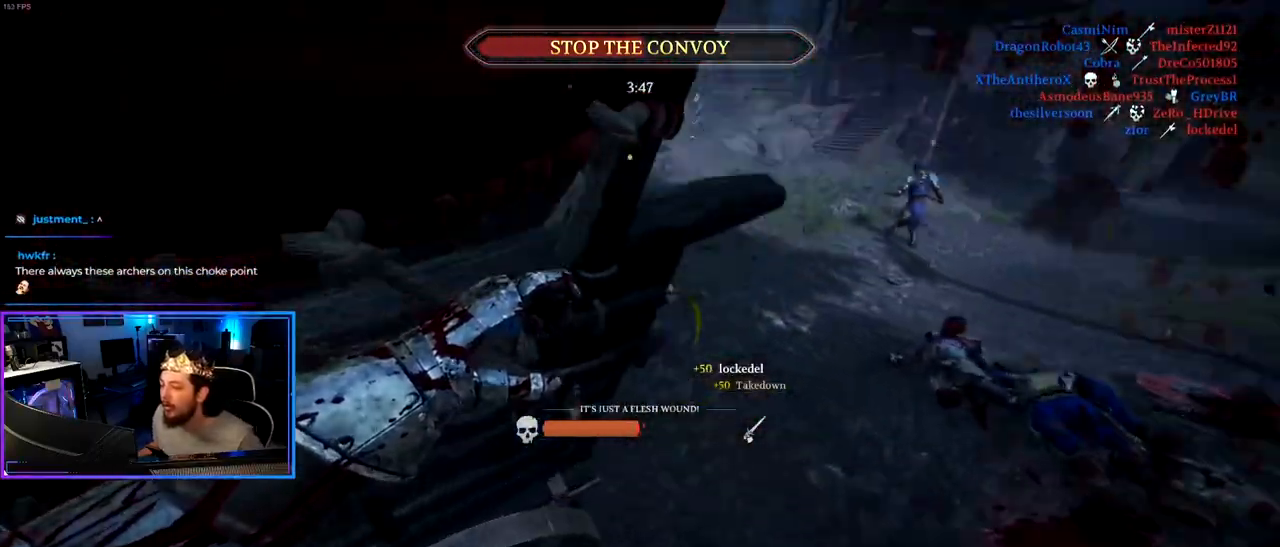
{"keys": ["shift", "w"], "mouse": [], "mouse_move": "up-left", "events": [[433, "d", "up"]]}
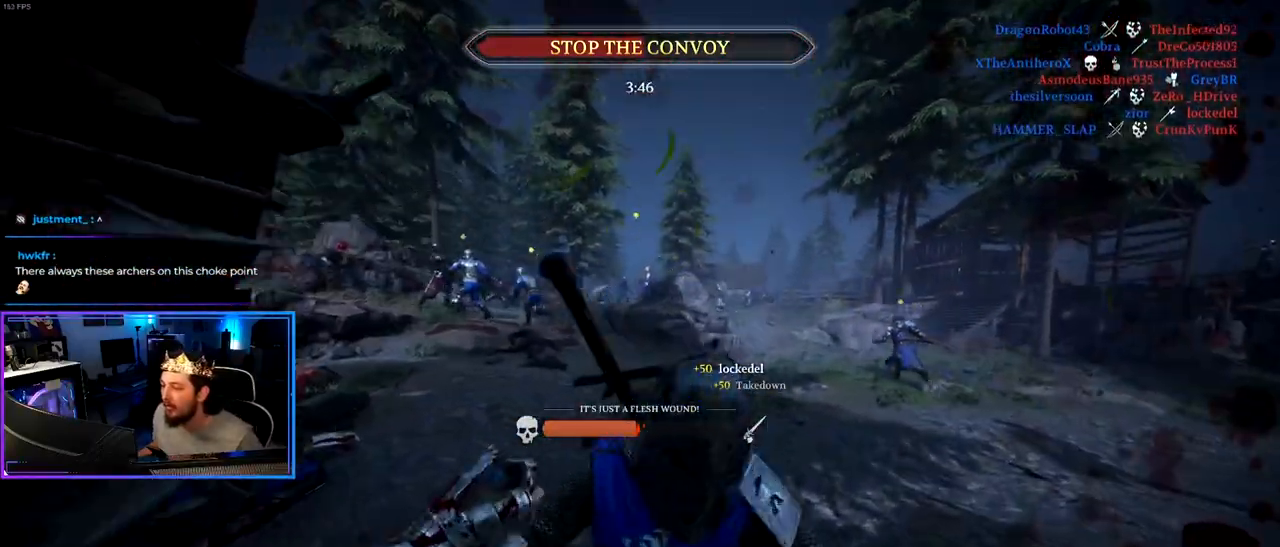
{"keys": ["s"], "mouse": [], "mouse_move": "up", "events": [[217, "d", "down"], [267, "w", "up"], [317, "shift", "up"], [400, "s", "down"], [500, "d", "up"]]}
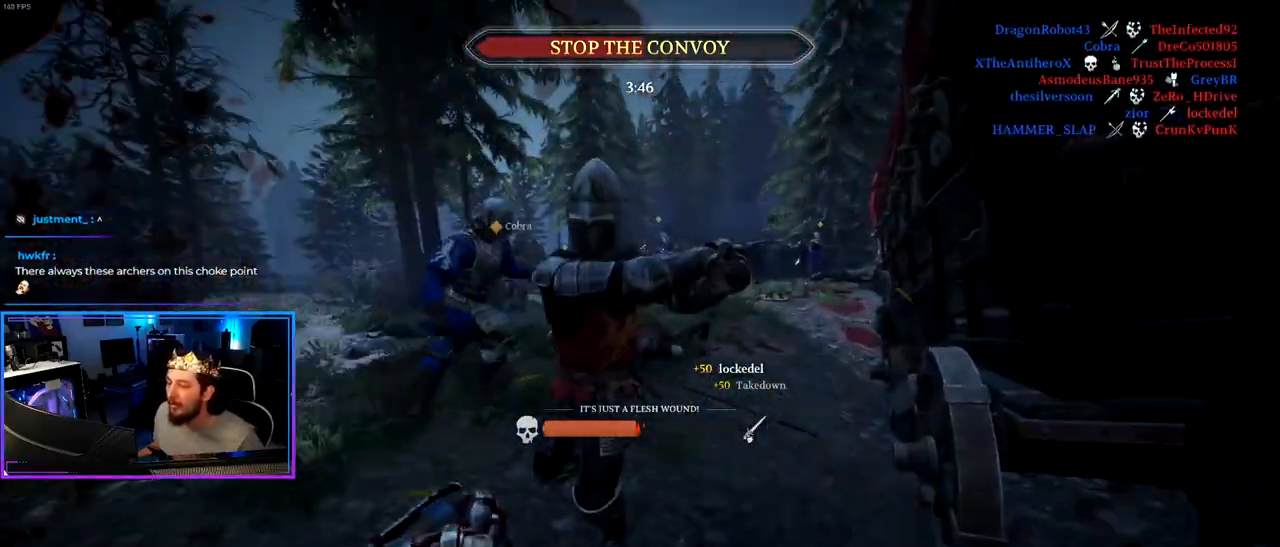
{"keys": [], "mouse": [], "mouse_move": "still", "events": [[183, "a", "down"], [283, "ctrl", "down"], [333, "s", "up"], [417, "a", "up"], [417, "ctrl", "up"]]}
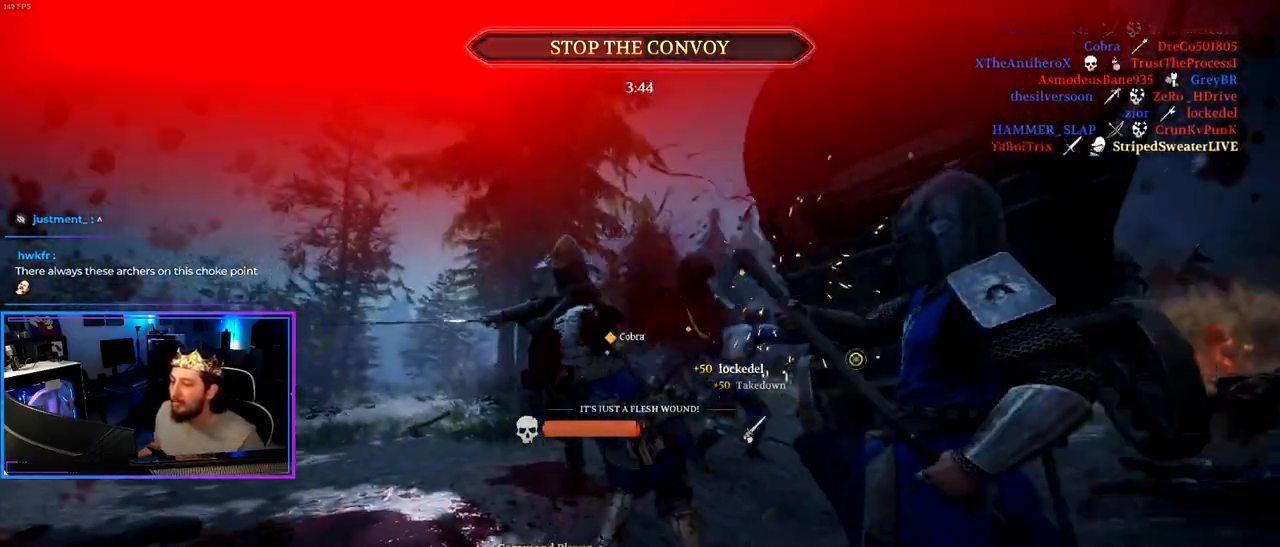
{"keys": [], "mouse": [], "mouse_move": "still", "events": []}
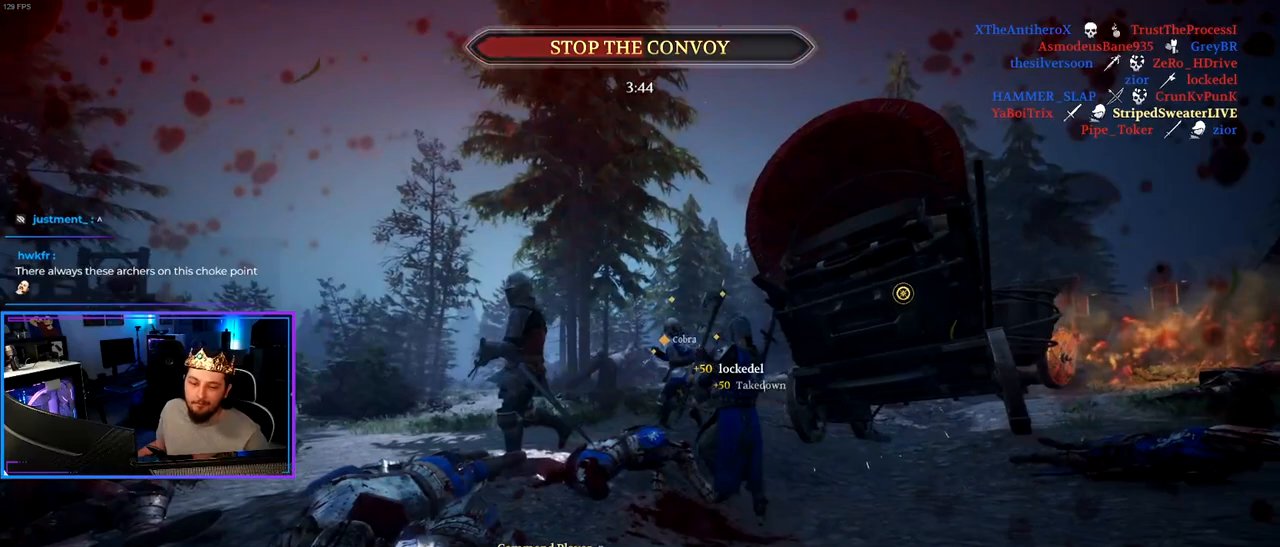
{"keys": [], "mouse": [], "mouse_move": "down", "events": []}
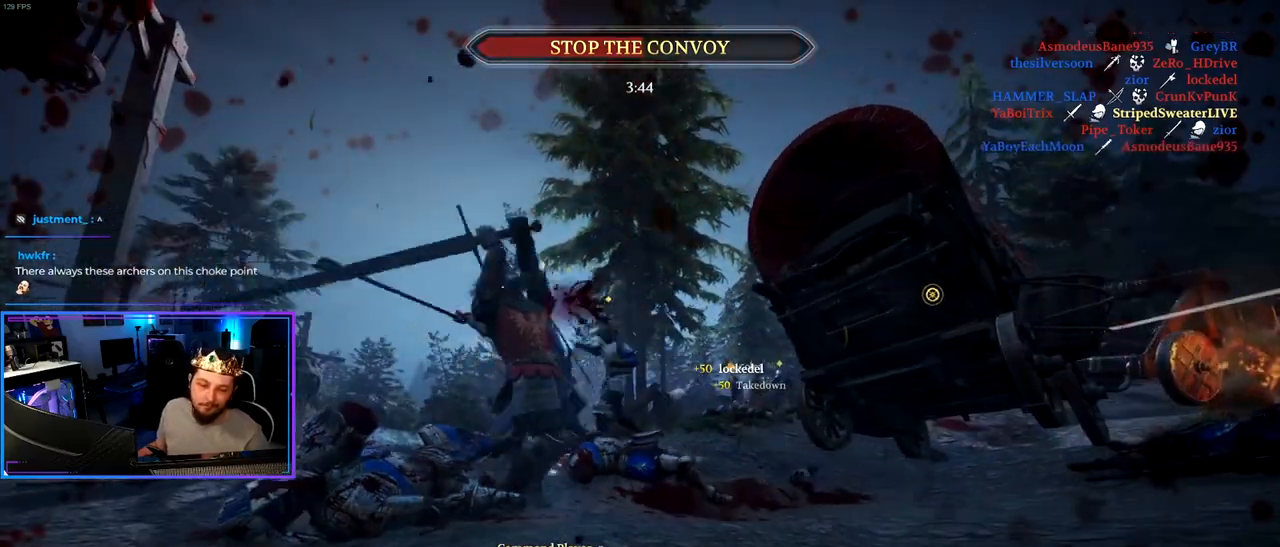
{"keys": [], "mouse": [], "mouse_move": "still", "events": []}
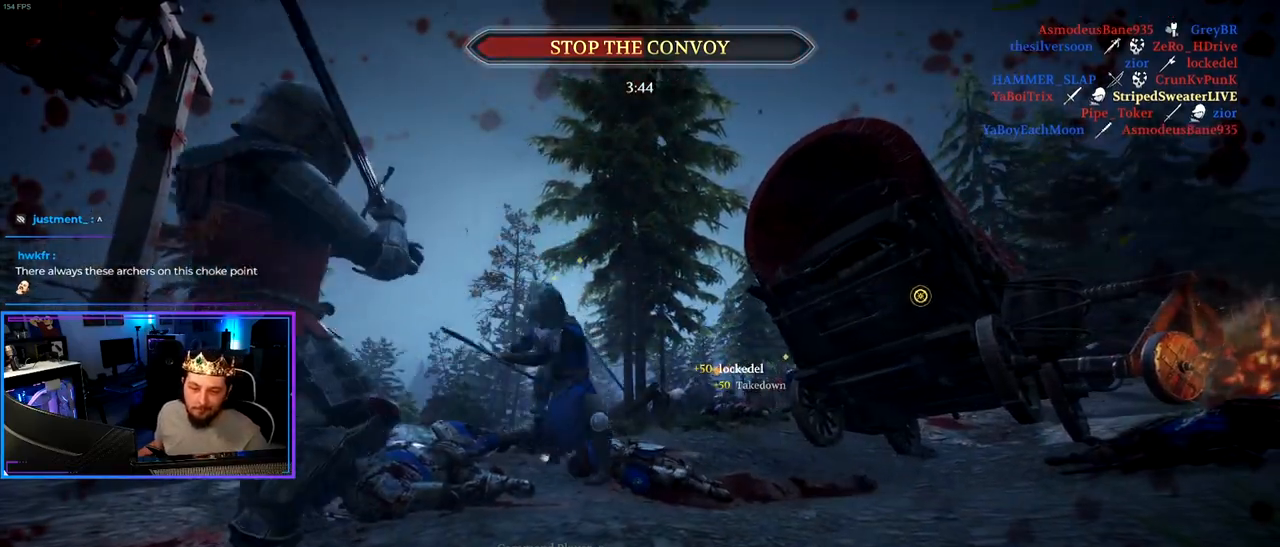
{"keys": [], "mouse": [], "mouse_move": "down-left", "events": []}
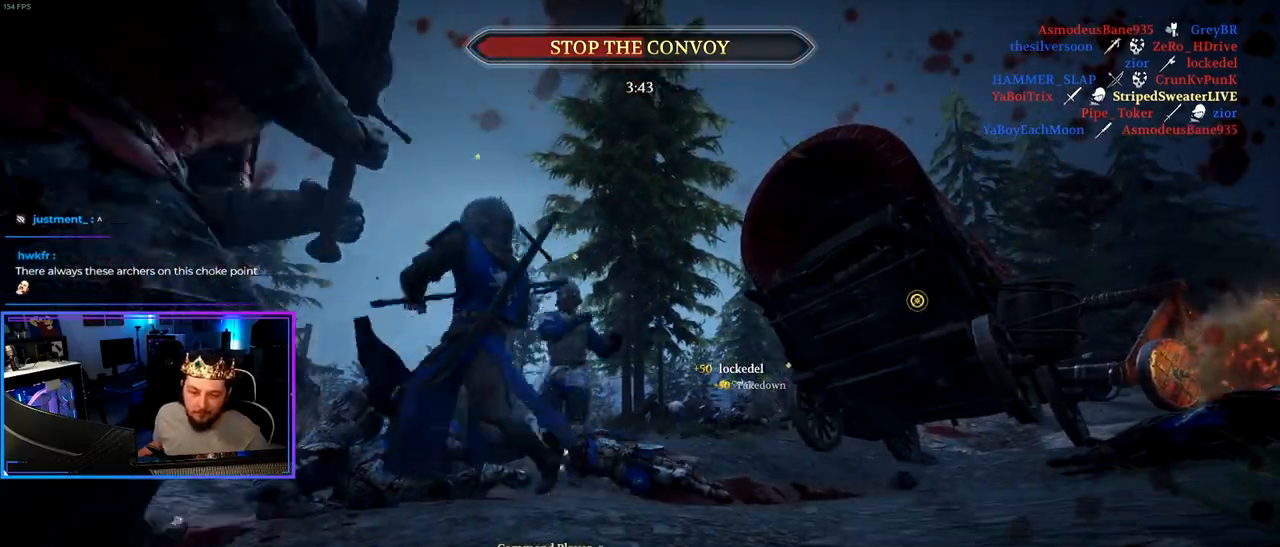
{"keys": [], "mouse": [], "mouse_move": "still", "events": []}
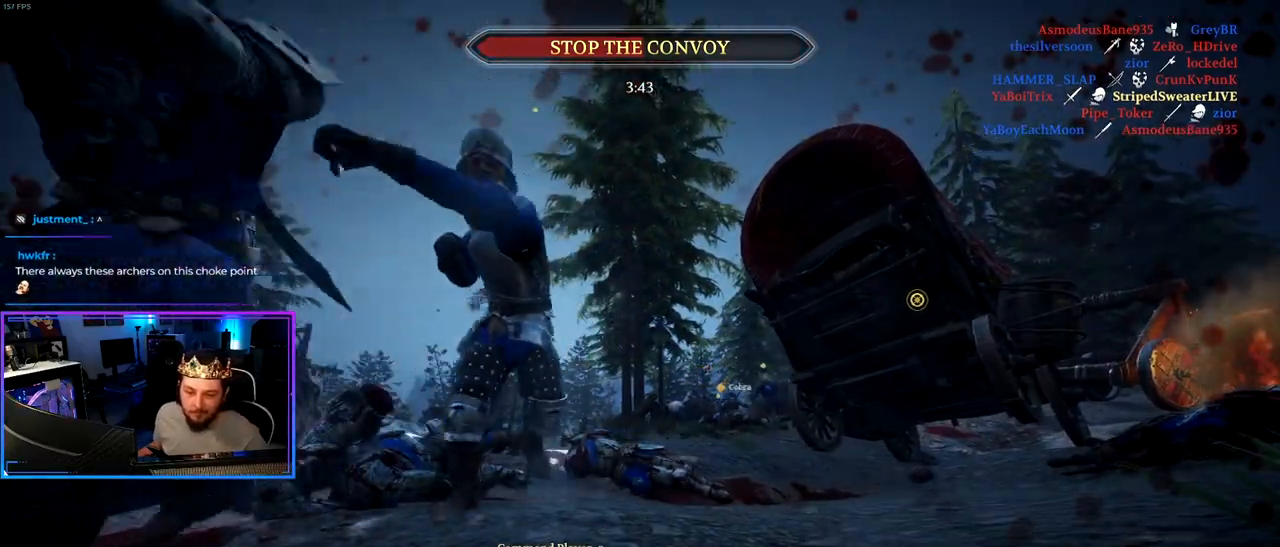
{"keys": [], "mouse": [], "mouse_move": "still", "events": []}
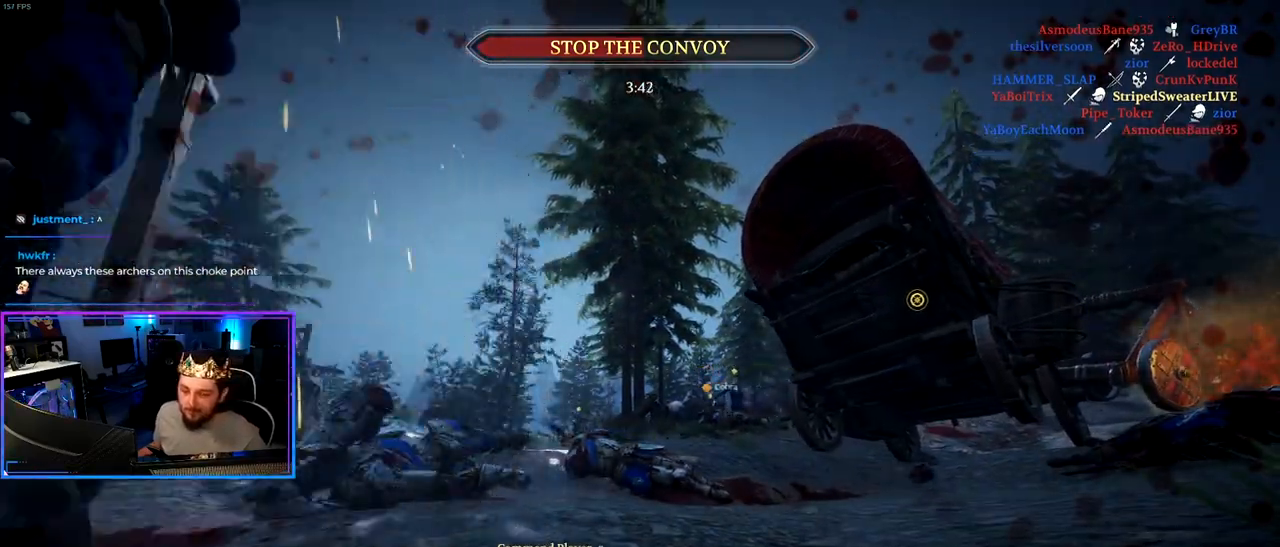
{"keys": [], "mouse": [], "mouse_move": "right", "events": []}
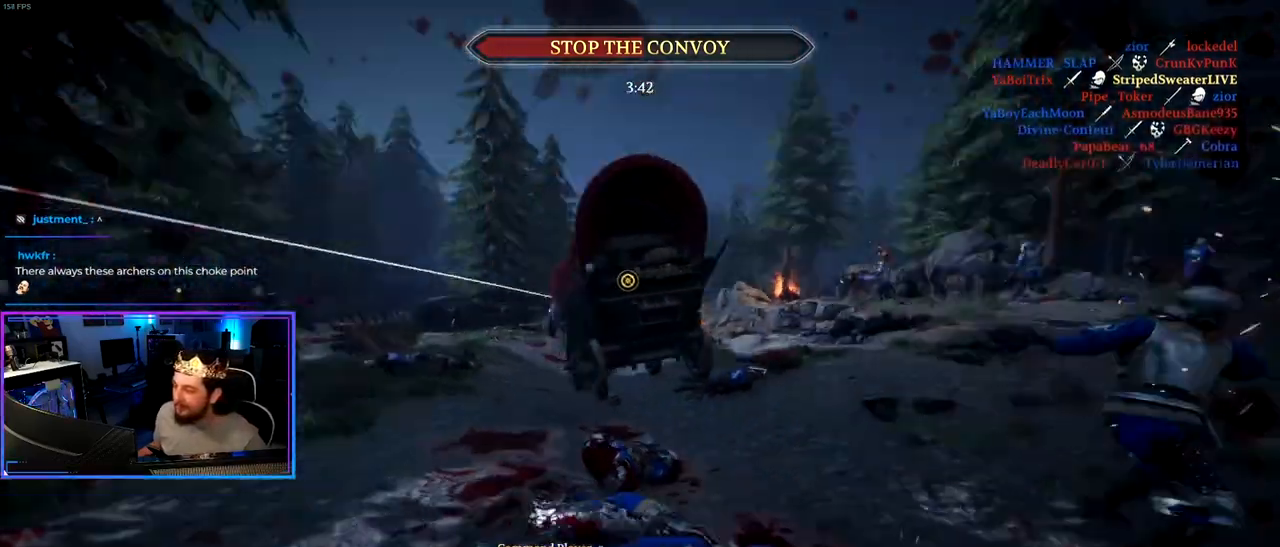
{"keys": [], "mouse": [], "mouse_move": "right", "events": []}
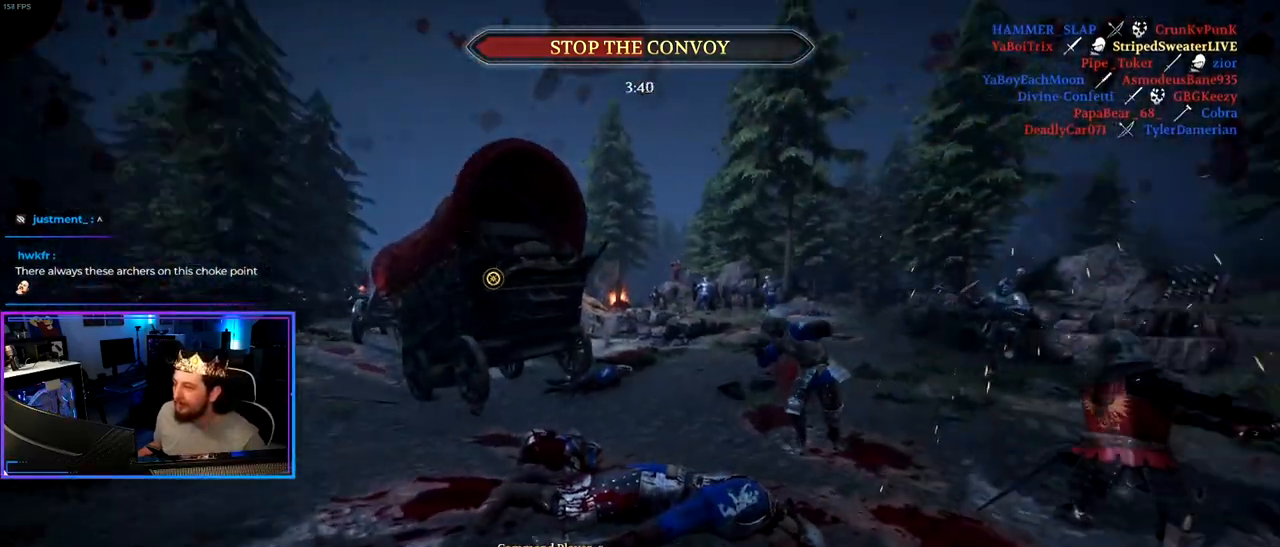
{"keys": ["w"], "mouse": [], "mouse_move": "down-right", "events": [[467, "w", "down"]]}
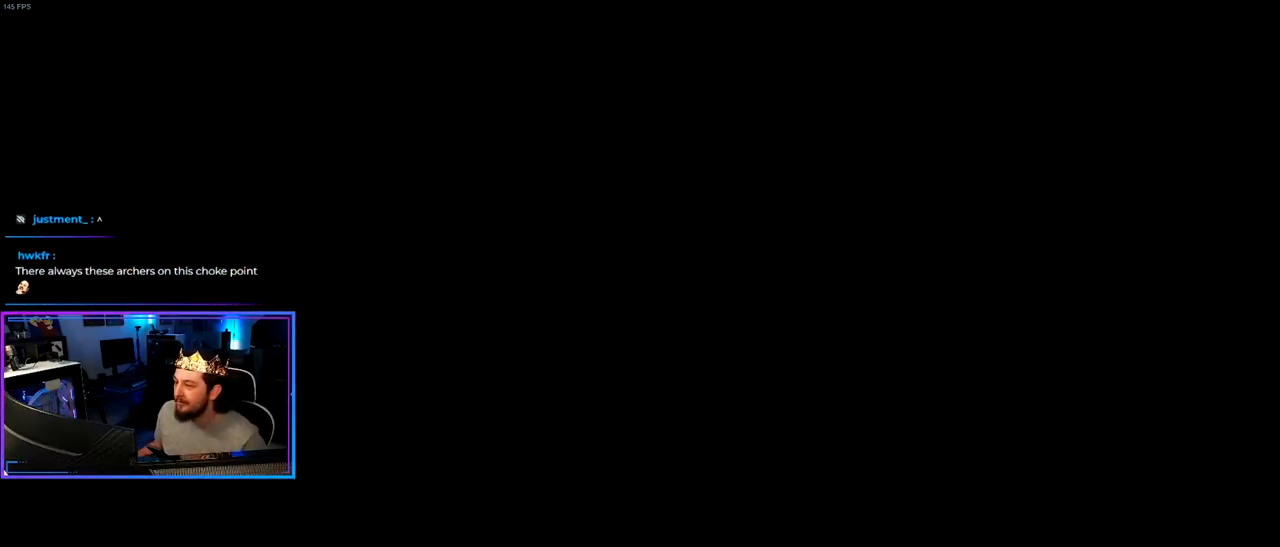
{"keys": ["shift", "w"], "mouse": [], "mouse_move": "still", "events": [[150, "shift", "down"]]}
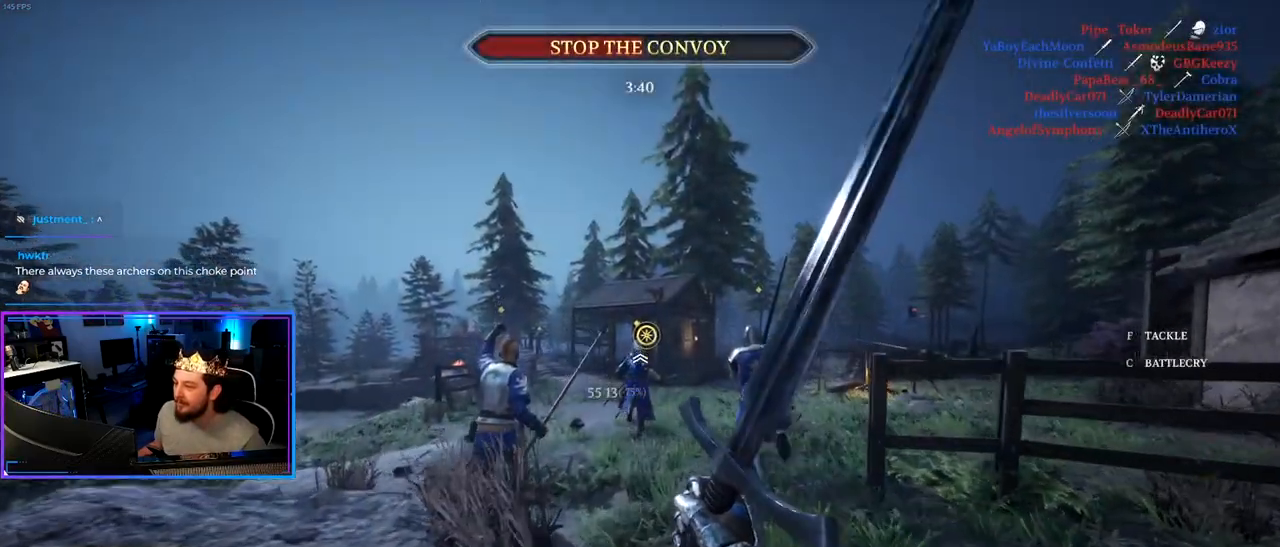
{"keys": ["shift", "w"], "mouse": [], "mouse_move": "down", "events": [[117, "d", "down"], [267, "d", "up"]]}
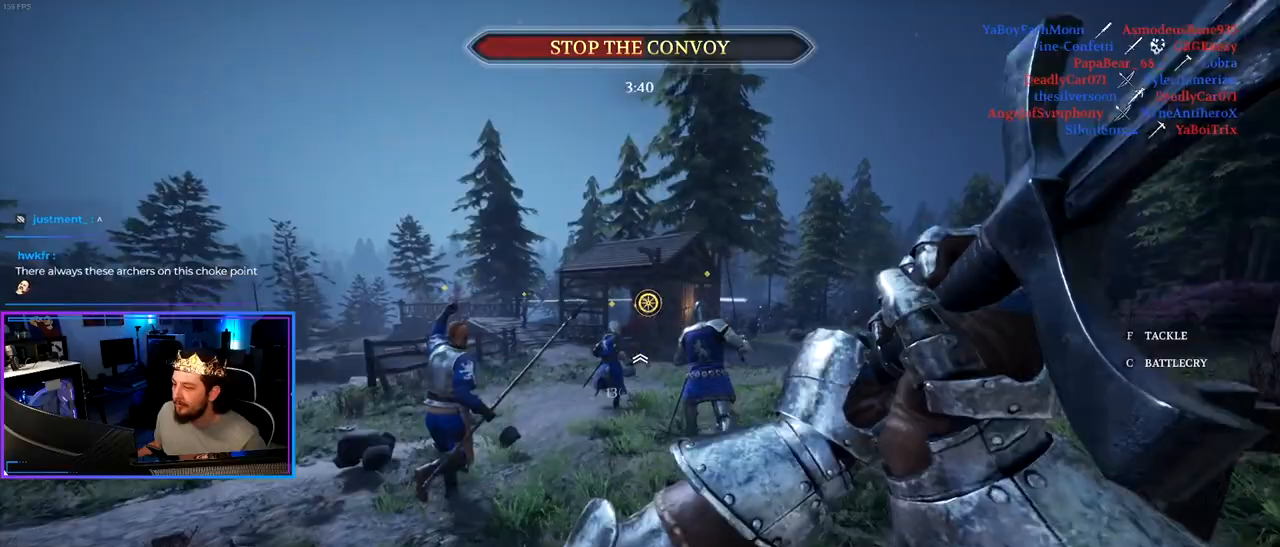
{"keys": ["shift", "w"], "mouse": [], "mouse_move": "still", "events": [[133, "d", "down"], [283, "d", "up"]]}
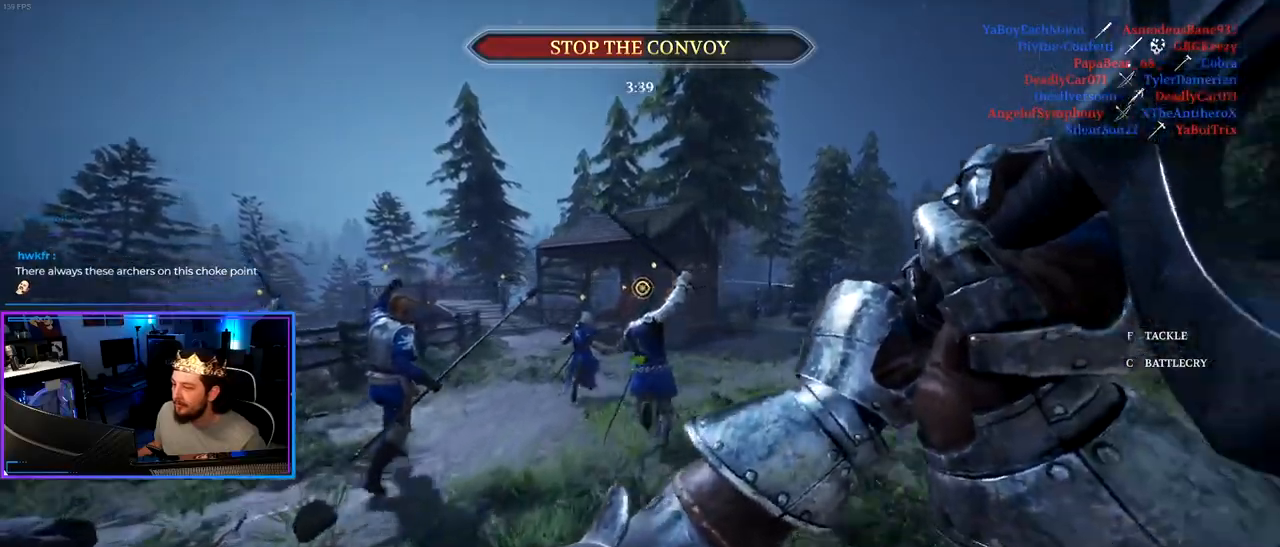
{"keys": ["shift", "w"], "mouse": [], "mouse_move": "still", "events": [[200, "d", "down"], [383, "d", "up"]]}
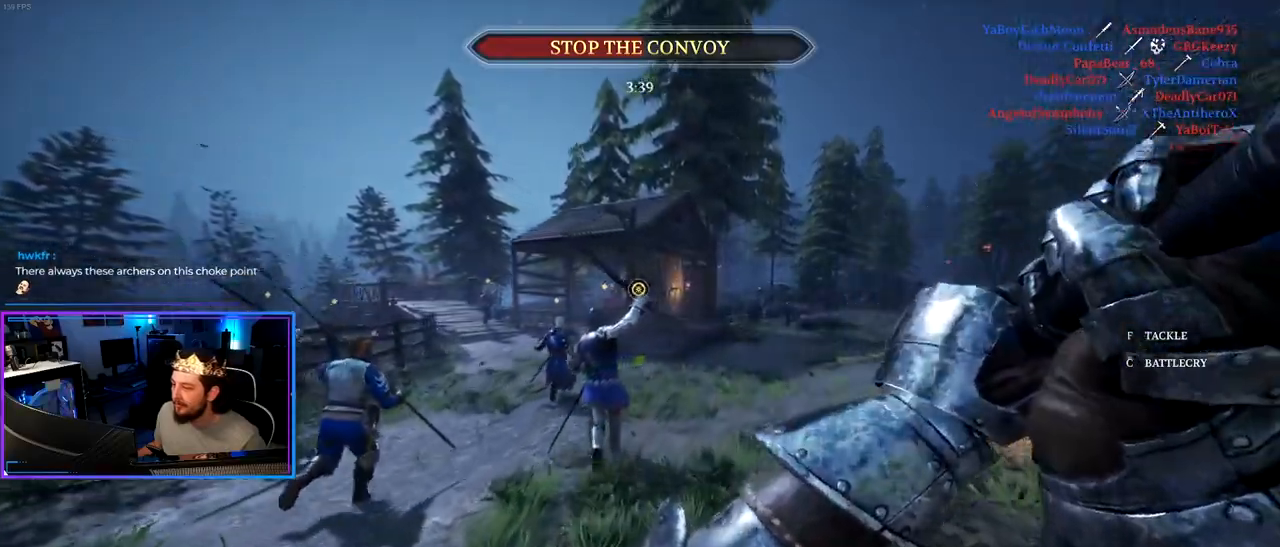
{"keys": ["shift", "w"], "mouse": [], "mouse_move": "still", "events": []}
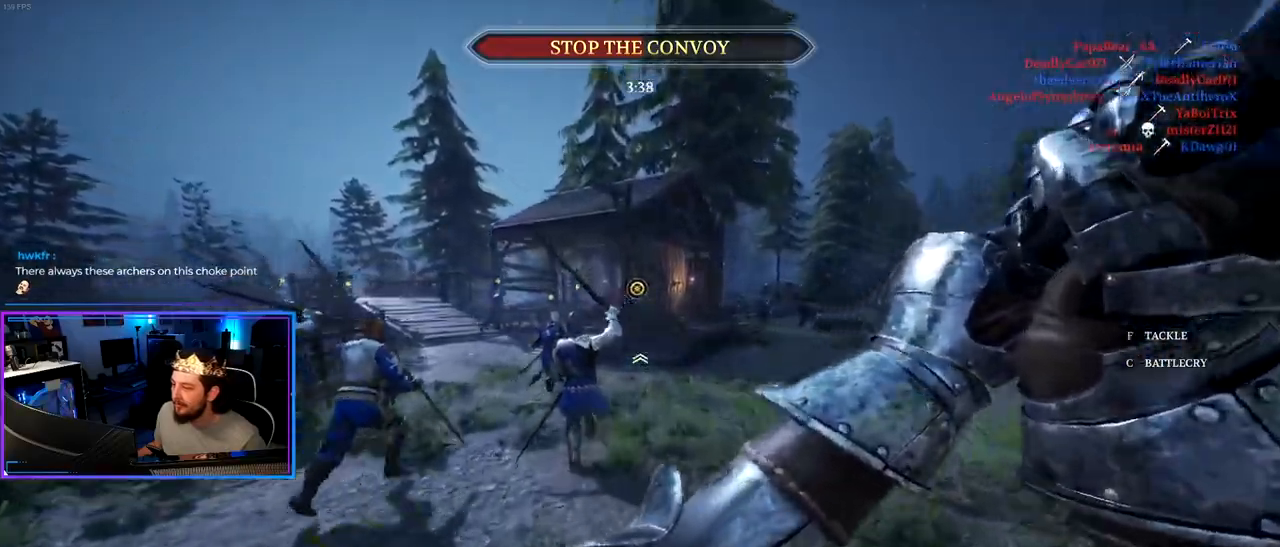
{"keys": ["shift", "w"], "mouse": [], "mouse_move": "still", "events": []}
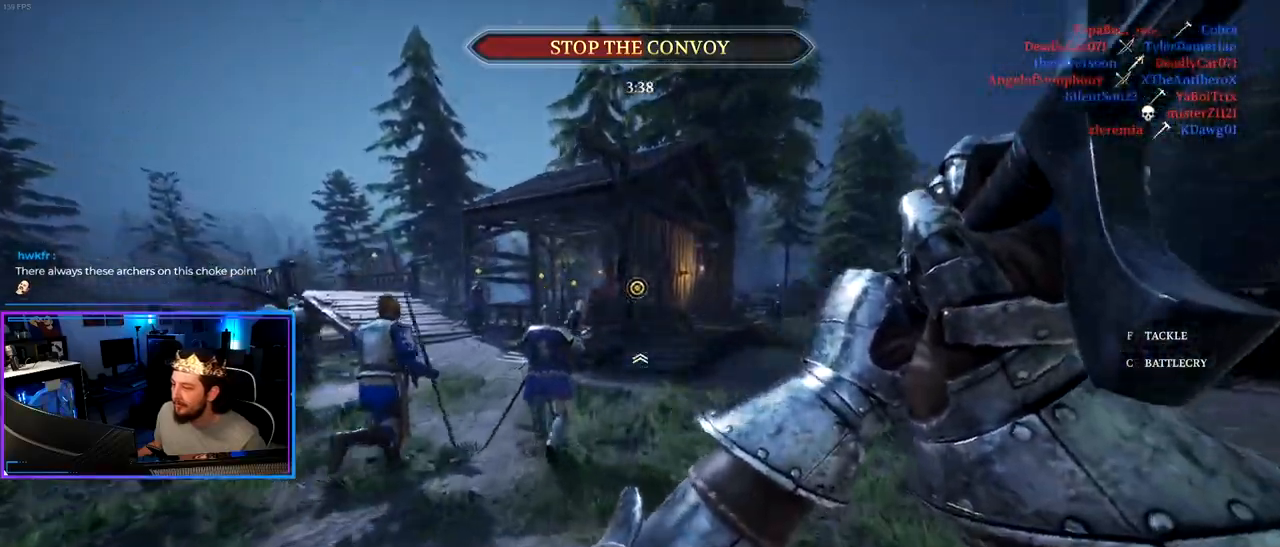
{"keys": ["a", "shift", "w"], "mouse": [], "mouse_move": "right", "events": [[200, "a", "down"]]}
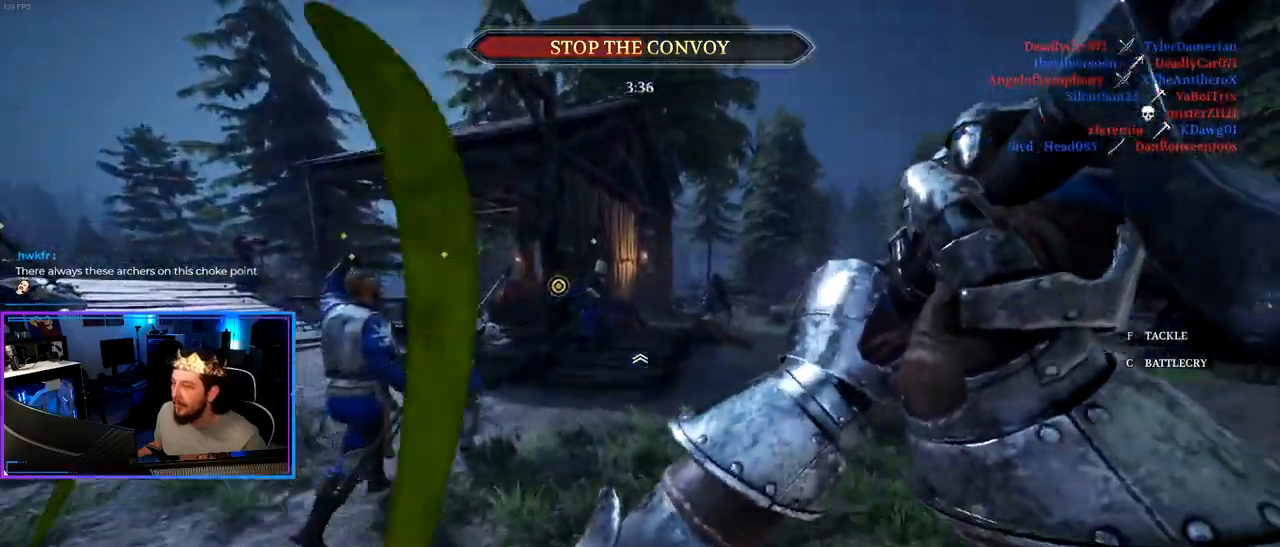
{"keys": ["shift", "w"], "mouse": [], "mouse_move": "right", "events": [[267, "a", "up"]]}
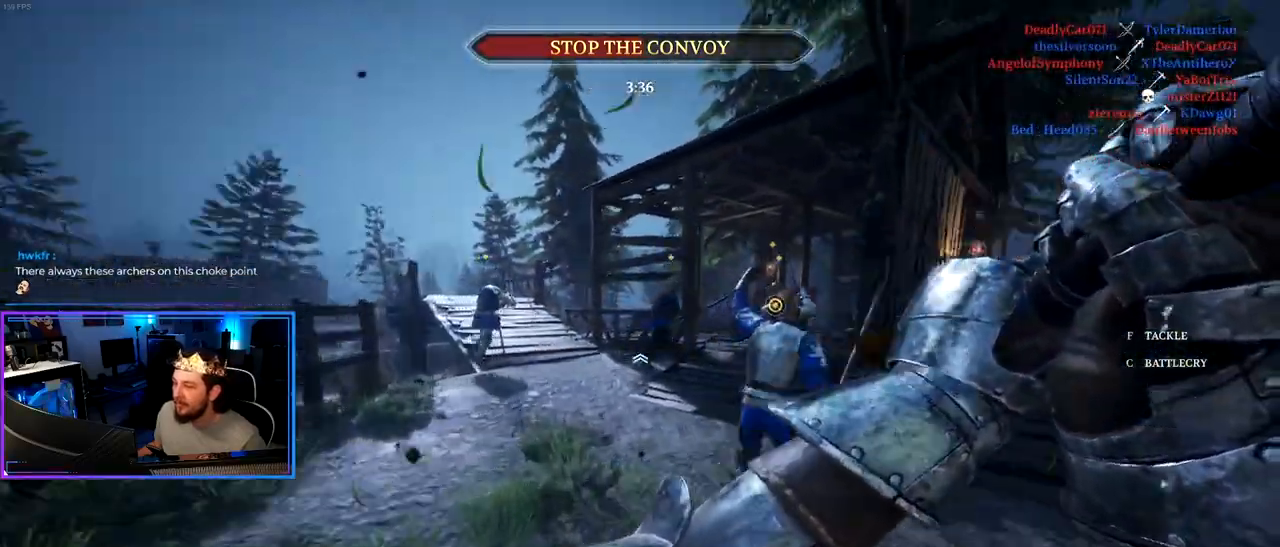
{"keys": ["a", "shift", "w"], "mouse": [], "mouse_move": "still", "events": [[133, "a", "down"]]}
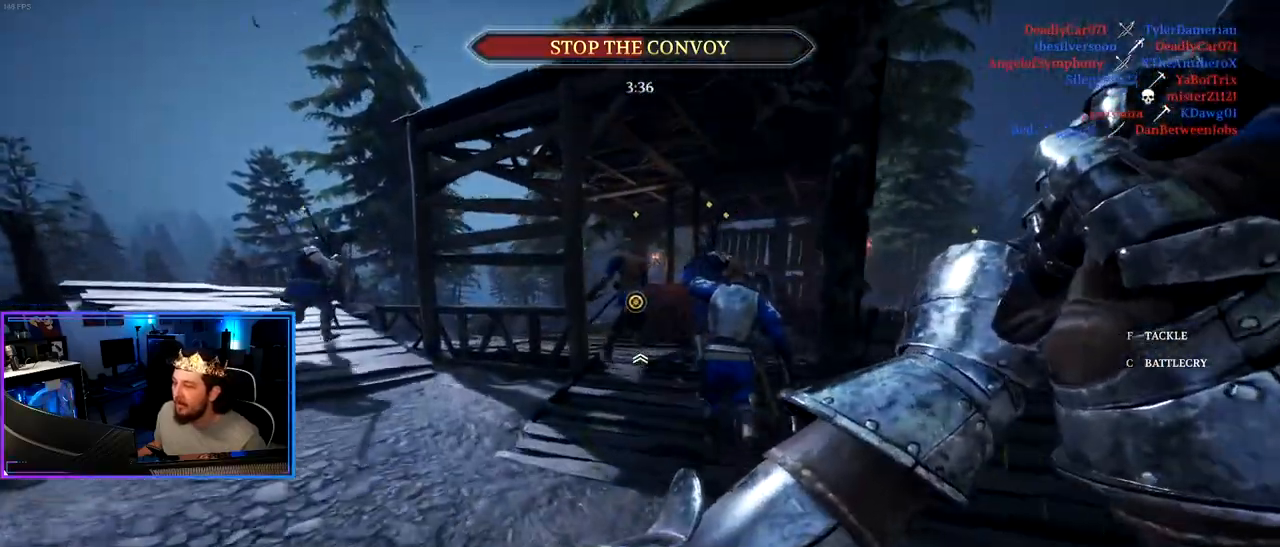
{"keys": ["shift", "w"], "mouse": [], "mouse_move": "still", "events": [[150, "a", "up"]]}
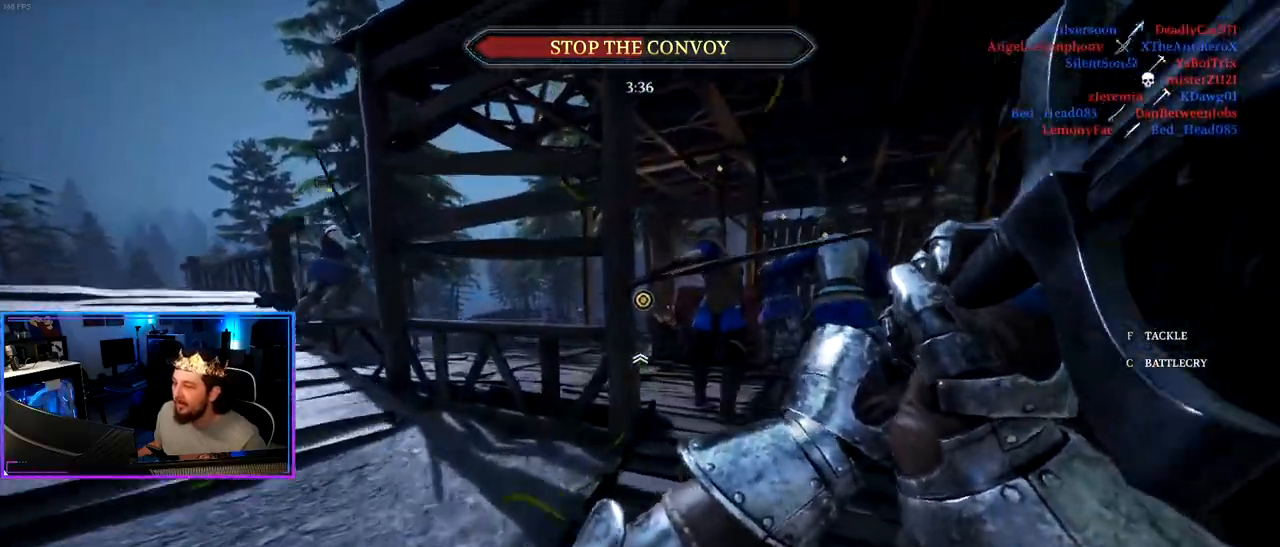
{"keys": ["d", "shift", "w"], "mouse": [], "mouse_move": "right", "events": [[67, "d", "down"]]}
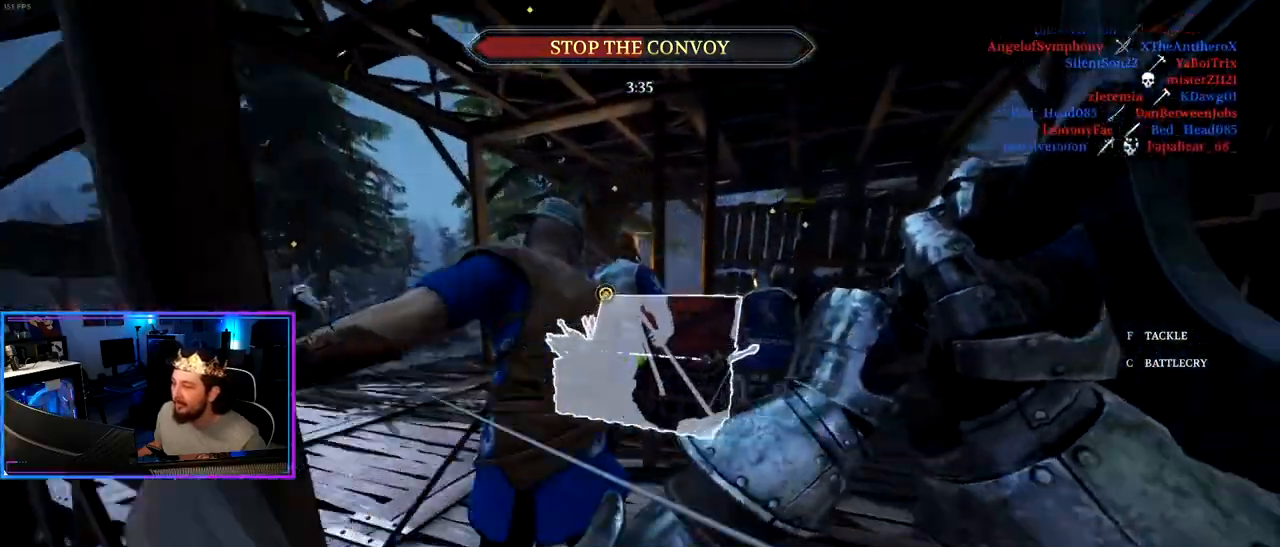
{"keys": ["shift", "w"], "mouse": [], "mouse_move": "still", "events": [[317, "d", "up"]]}
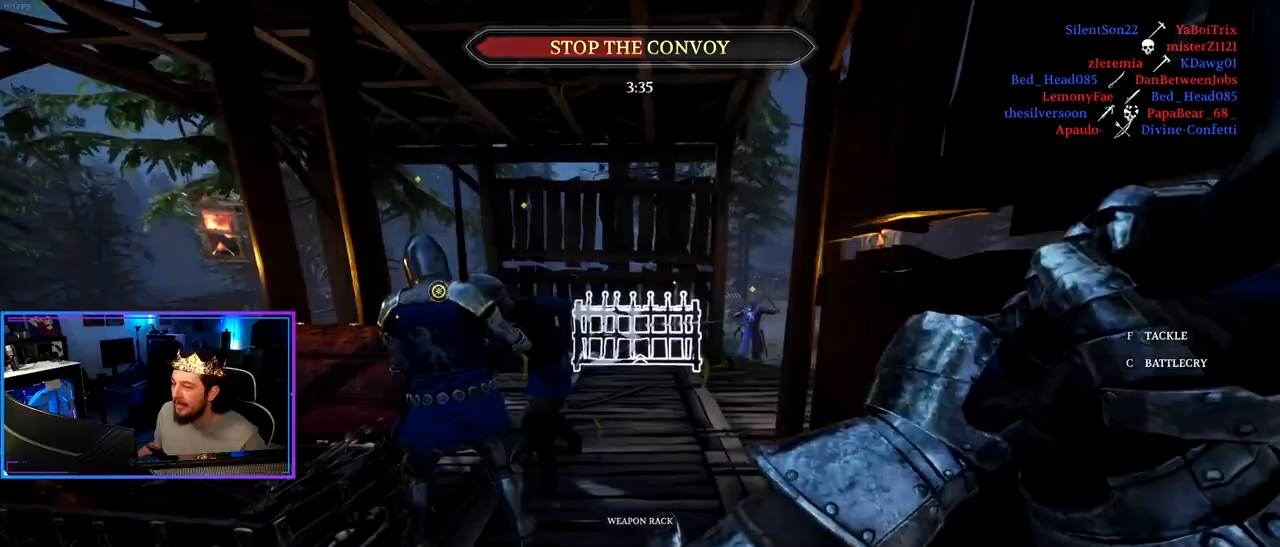
{"keys": ["d", "shift", "w"], "mouse": [], "mouse_move": "still", "events": [[100, "d", "down"], [250, "d", "up"], [333, "d", "down"]]}
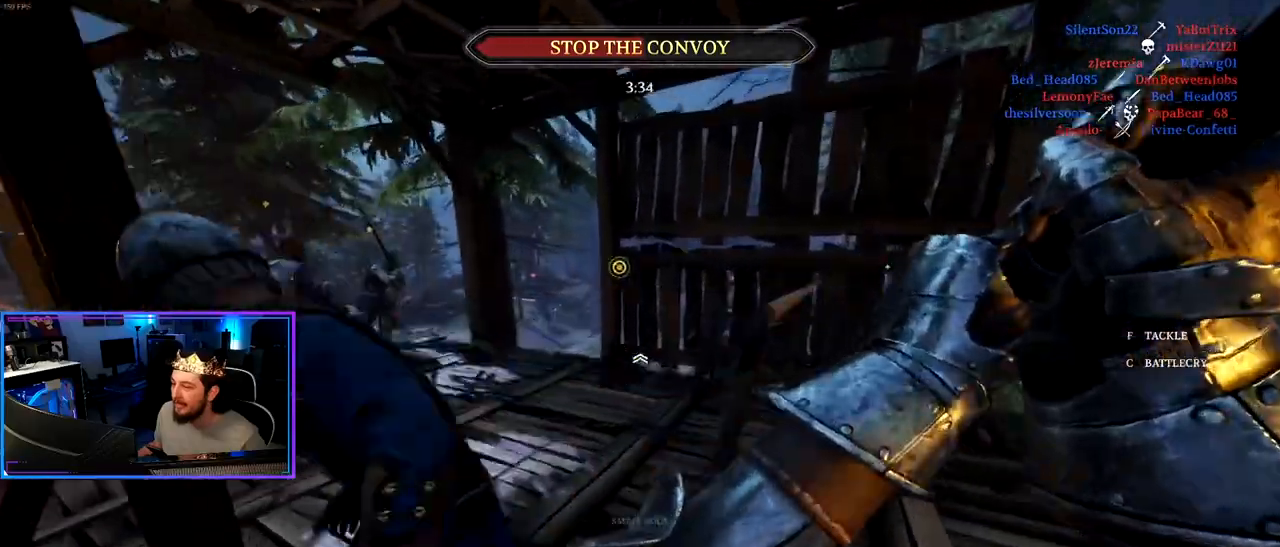
{"keys": ["a", "shift", "w"], "mouse": [], "mouse_move": "still", "events": [[117, "d", "up"], [317, "a", "down"]]}
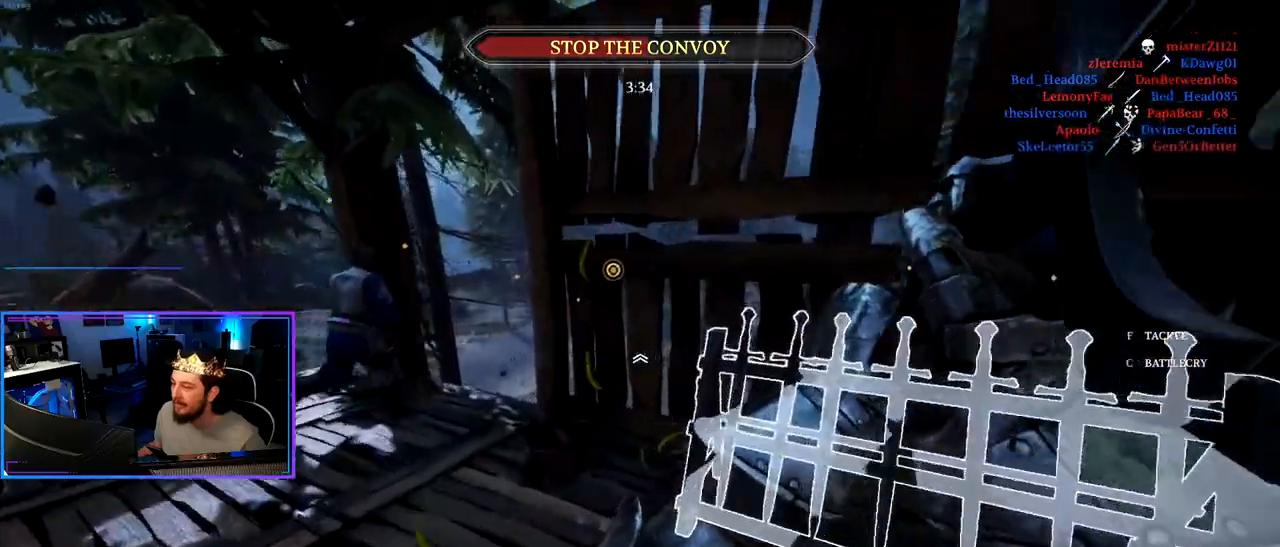
{"keys": ["a", "shift", "w"], "mouse": [], "mouse_move": "still", "events": []}
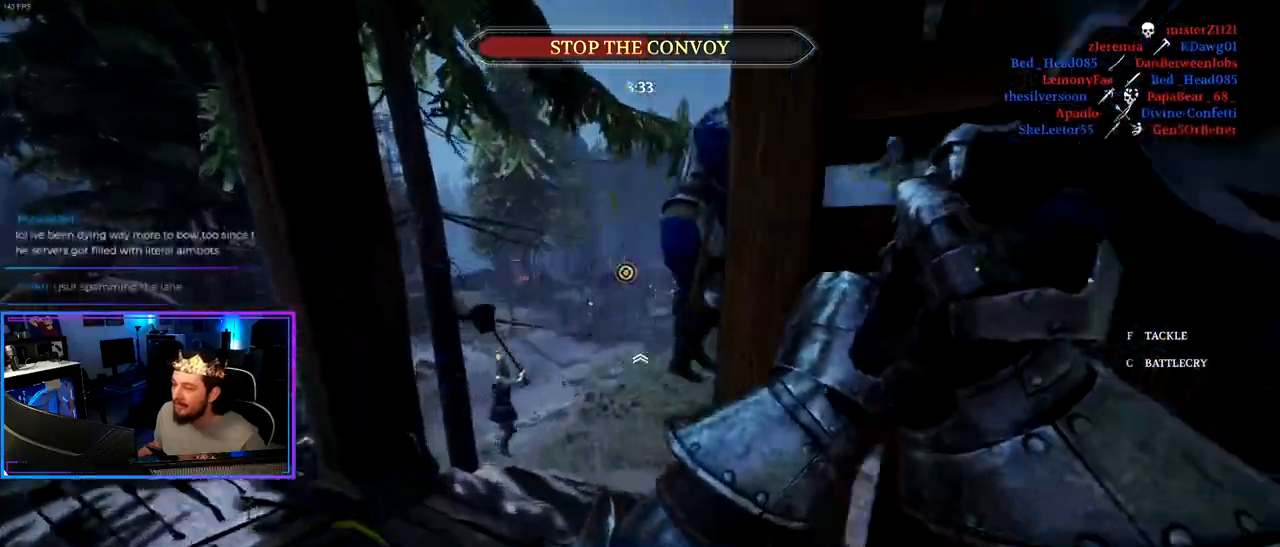
{"keys": ["shift", "w"], "mouse": [], "mouse_move": "still", "events": [[100, "a", "up"], [300, "d", "down"], [433, "d", "up"]]}